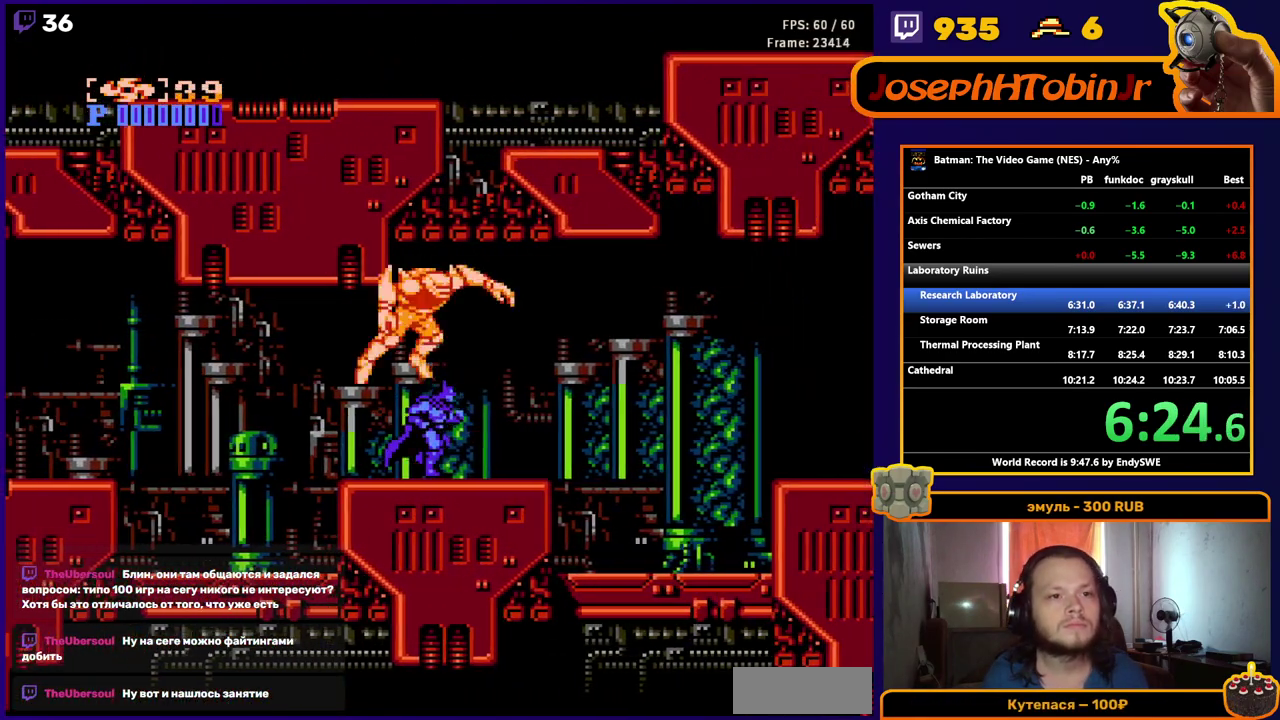
Gameplay with a controller (Nintendo layout); each line is a JSON object with the inputs held at the frame after it. "events" lists button and stick changes between this image and that frame as [ms after this image, input, new state], when the widget could be followed in between. Not read: L3 R3.
{"buttons": ["A", "DPAD_RIGHT"], "events": [[417, "A", "down"]]}
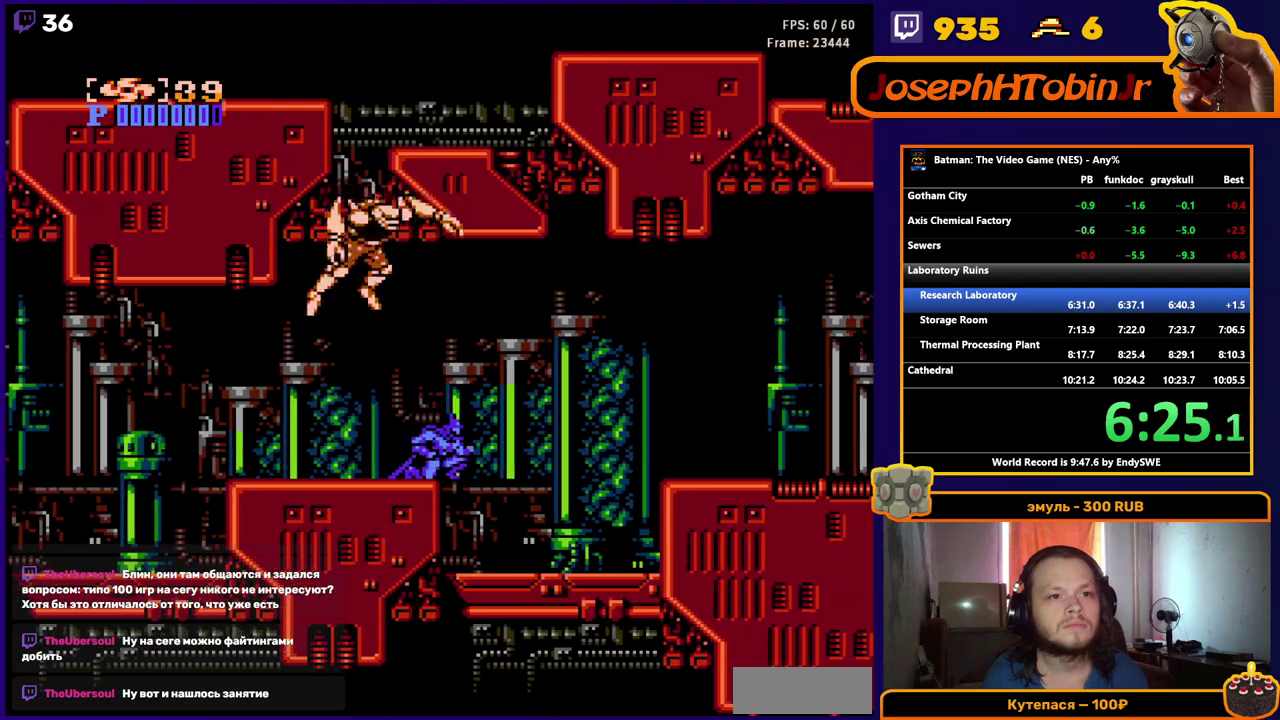
{"buttons": ["DPAD_RIGHT"], "events": [[167, "A", "up"], [383, "START", "down"], [450, "START", "up"]]}
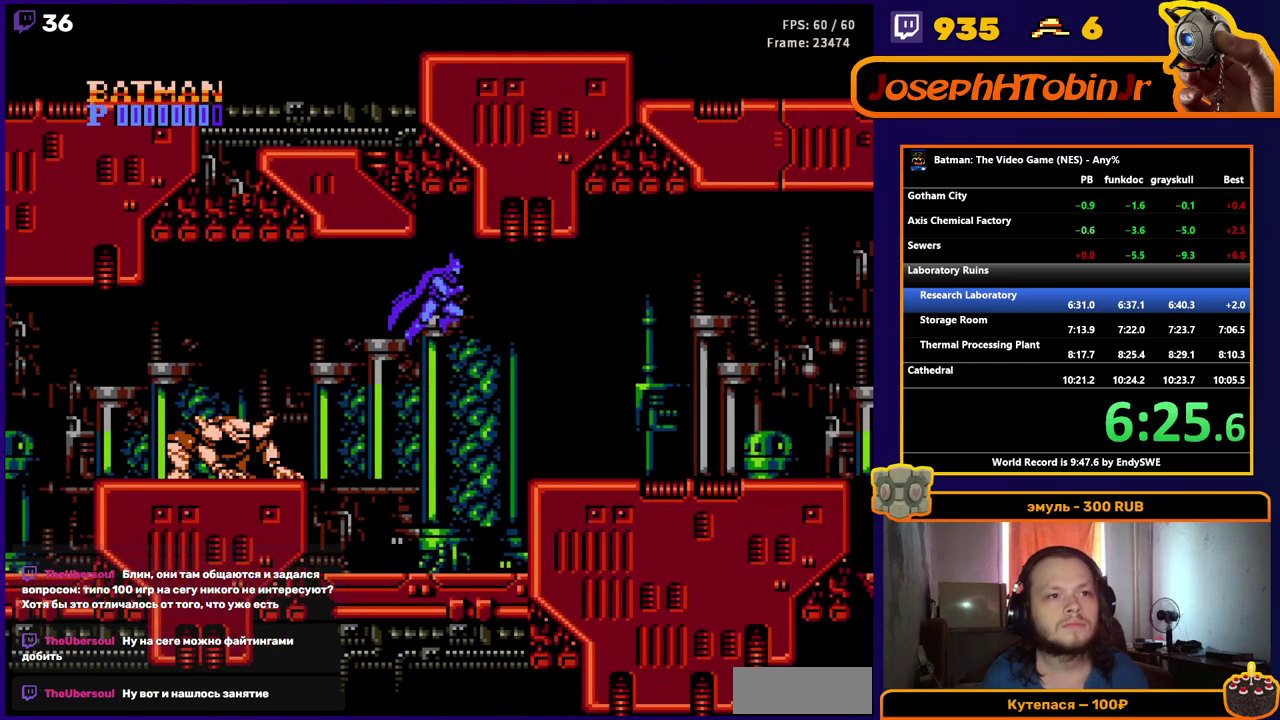
{"buttons": ["DPAD_RIGHT"], "events": [[50, "START", "down"], [117, "START", "up"]]}
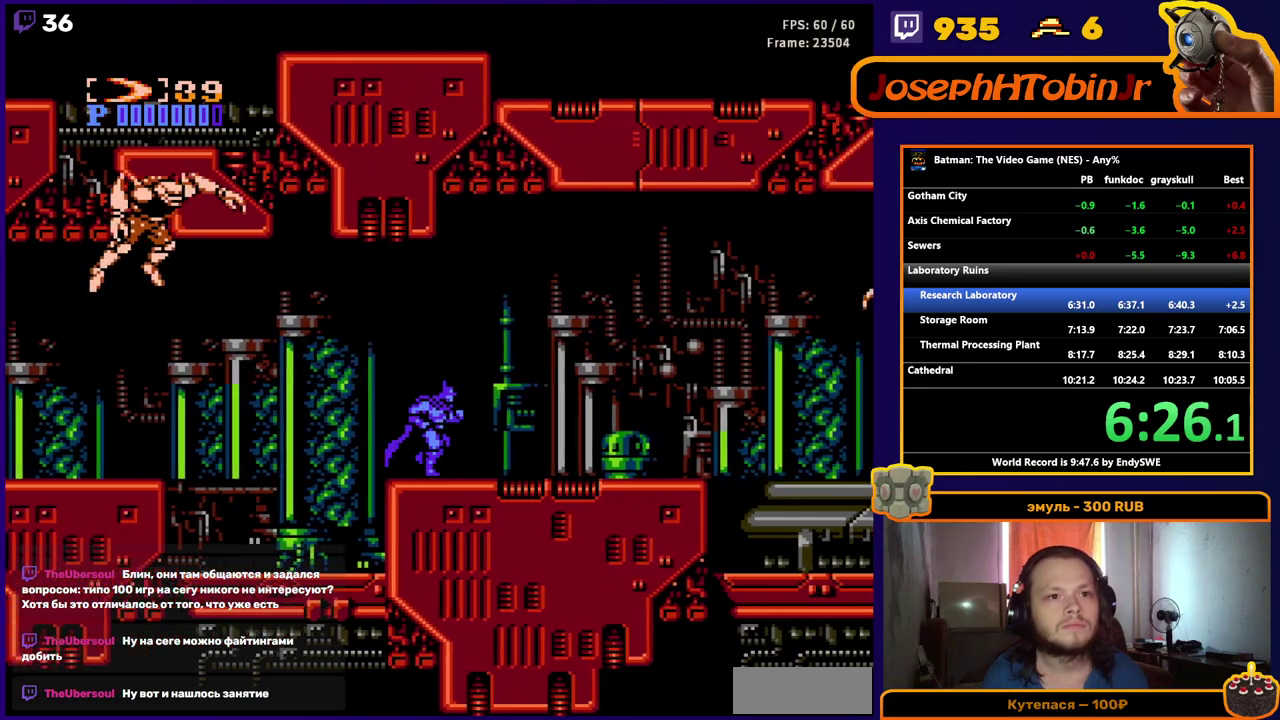
{"buttons": [], "events": [[400, "DPAD_RIGHT", "up"]]}
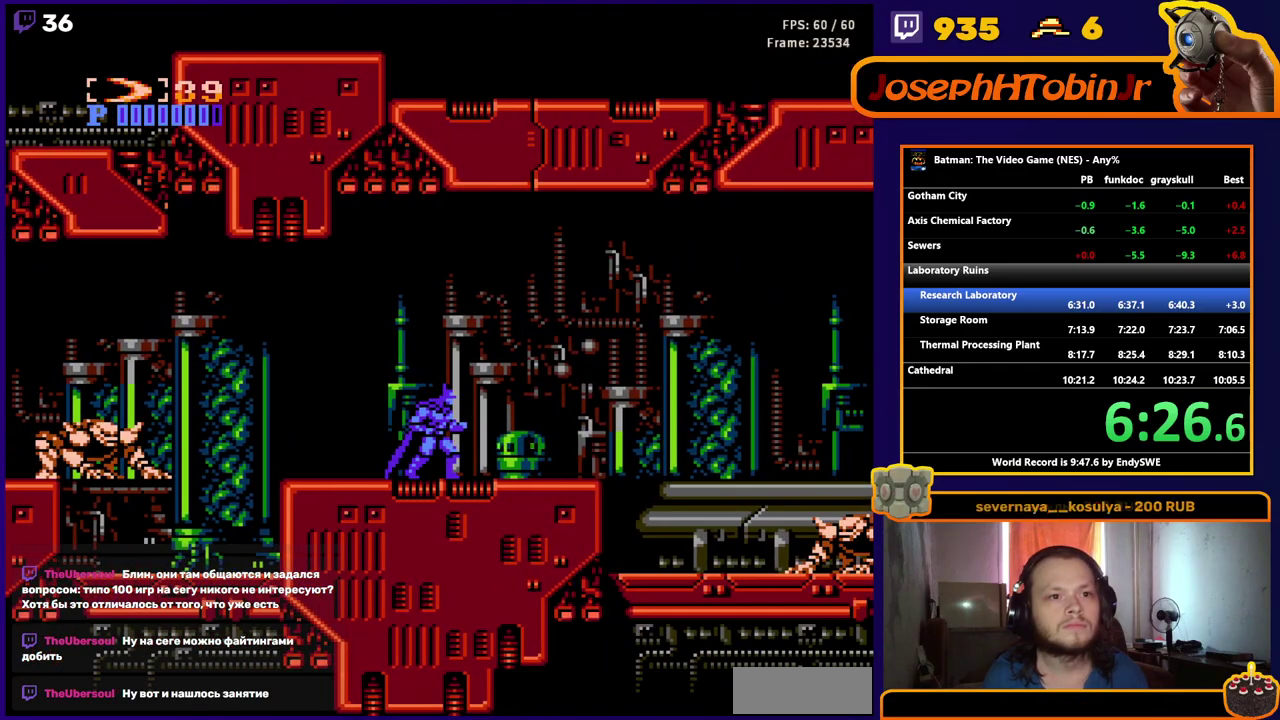
{"buttons": ["B", "DPAD_RIGHT"], "events": [[33, "DPAD_RIGHT", "down"], [133, "A", "down"], [283, "B", "down"], [400, "B", "up"], [417, "A", "up"], [467, "B", "down"]]}
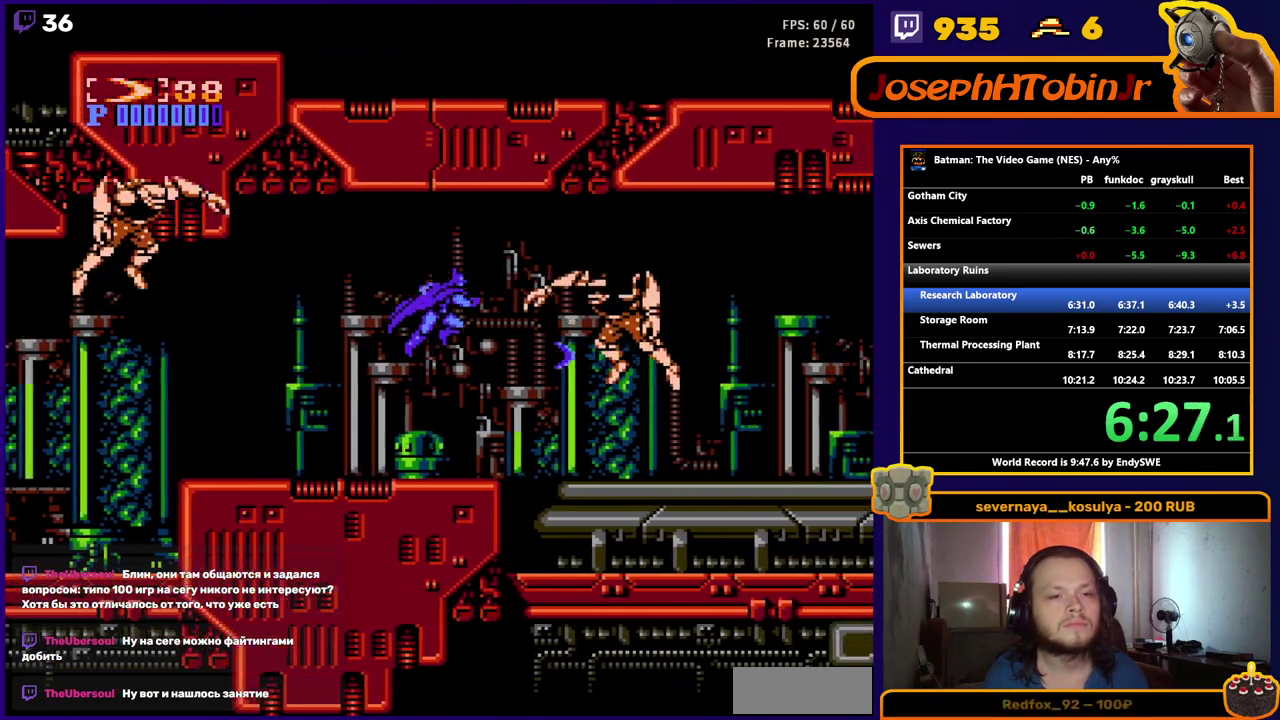
{"buttons": ["DPAD_RIGHT"], "events": [[67, "B", "up"]]}
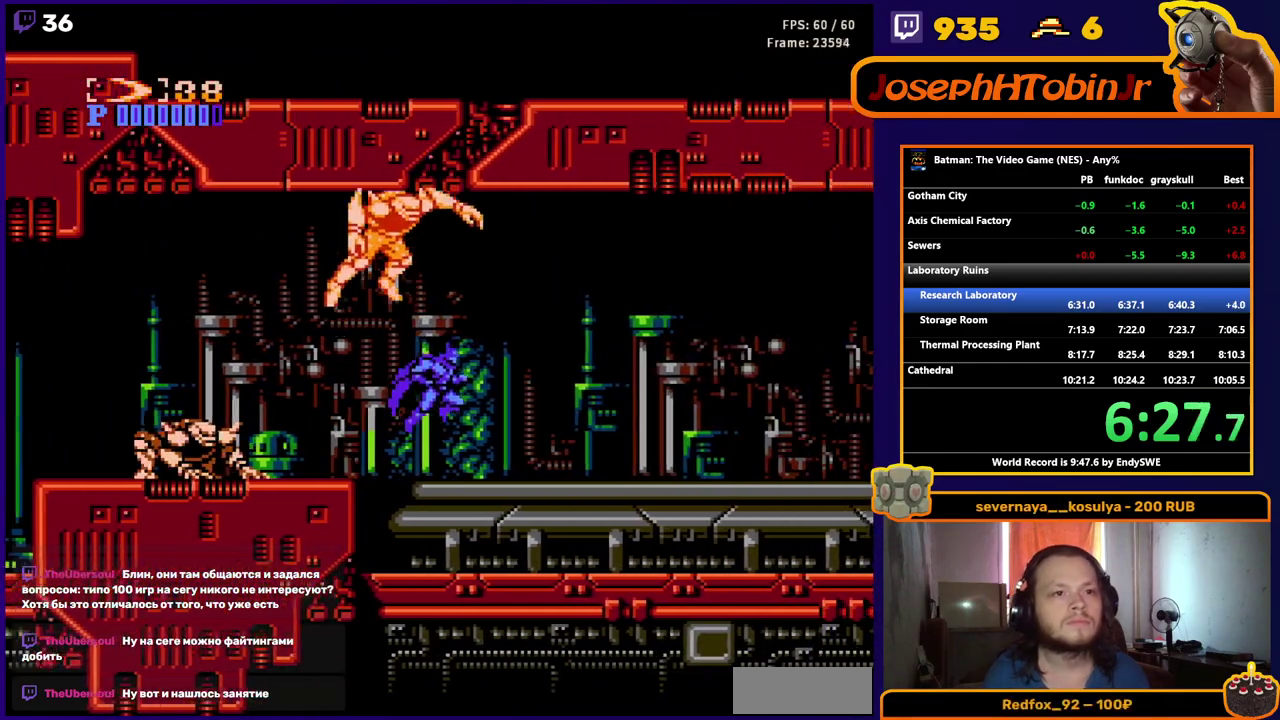
{"buttons": ["DPAD_RIGHT"], "events": []}
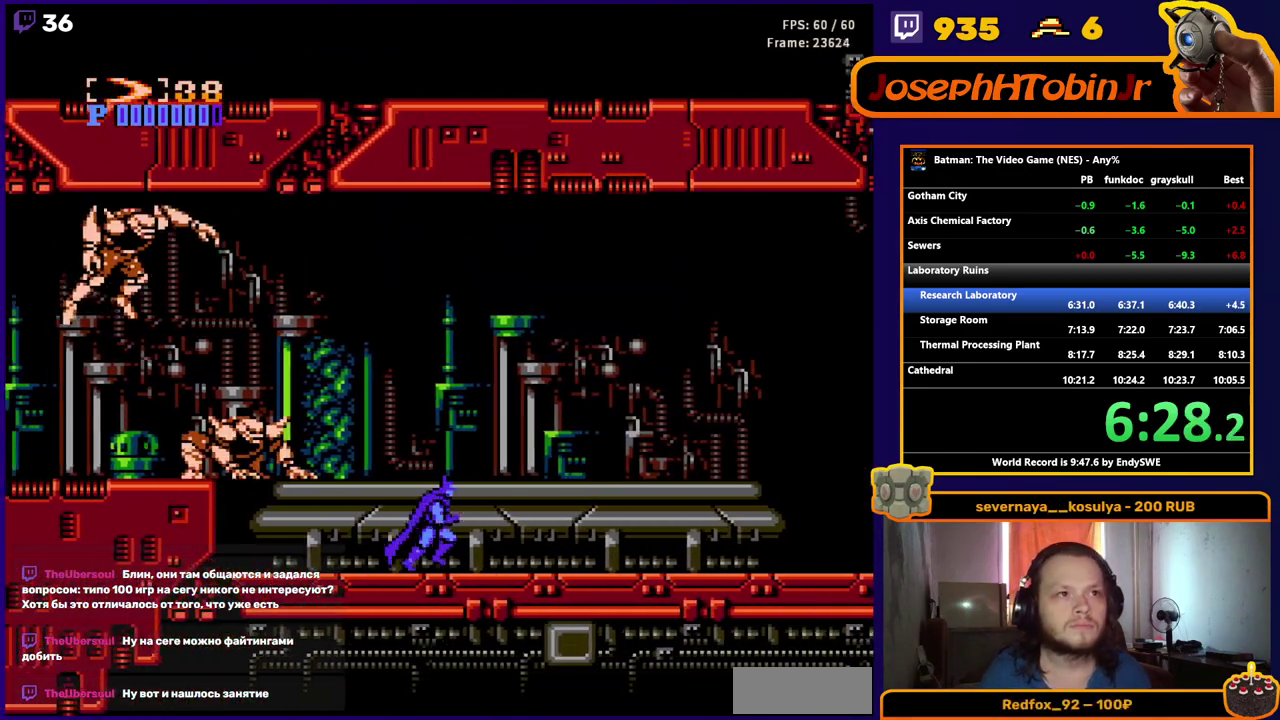
{"buttons": ["DPAD_RIGHT"], "events": []}
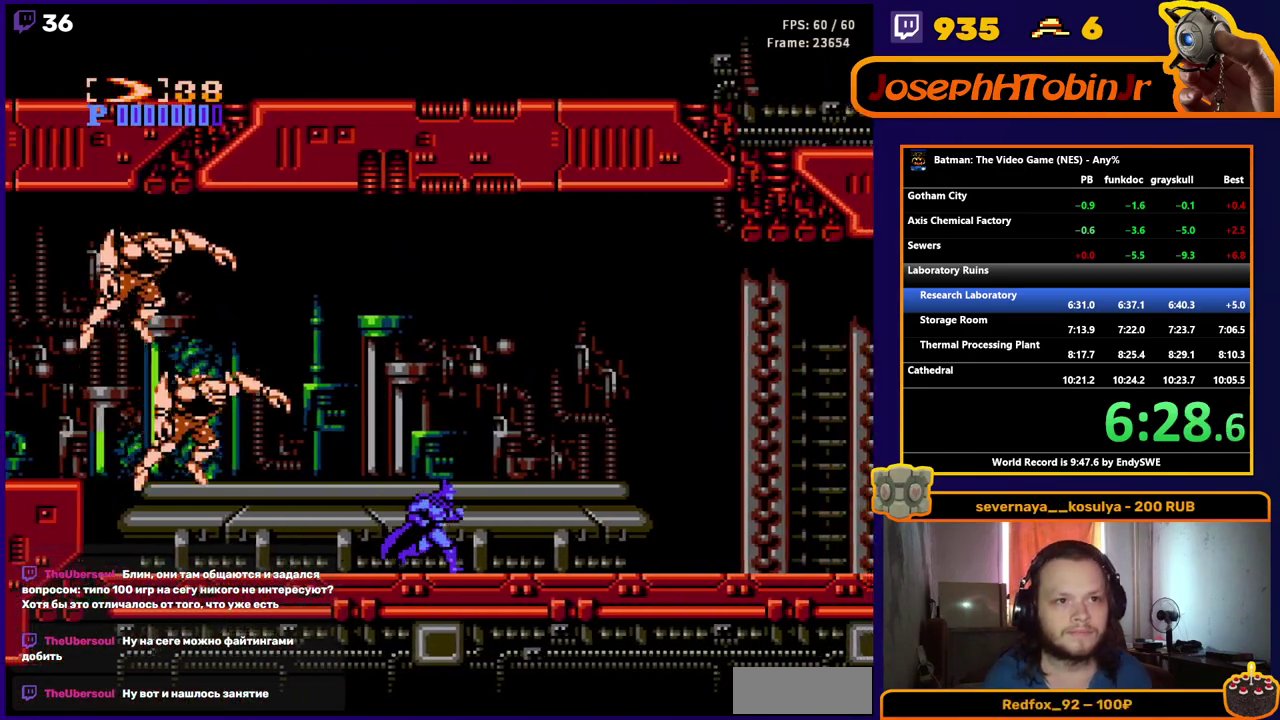
{"buttons": ["DPAD_RIGHT"], "events": []}
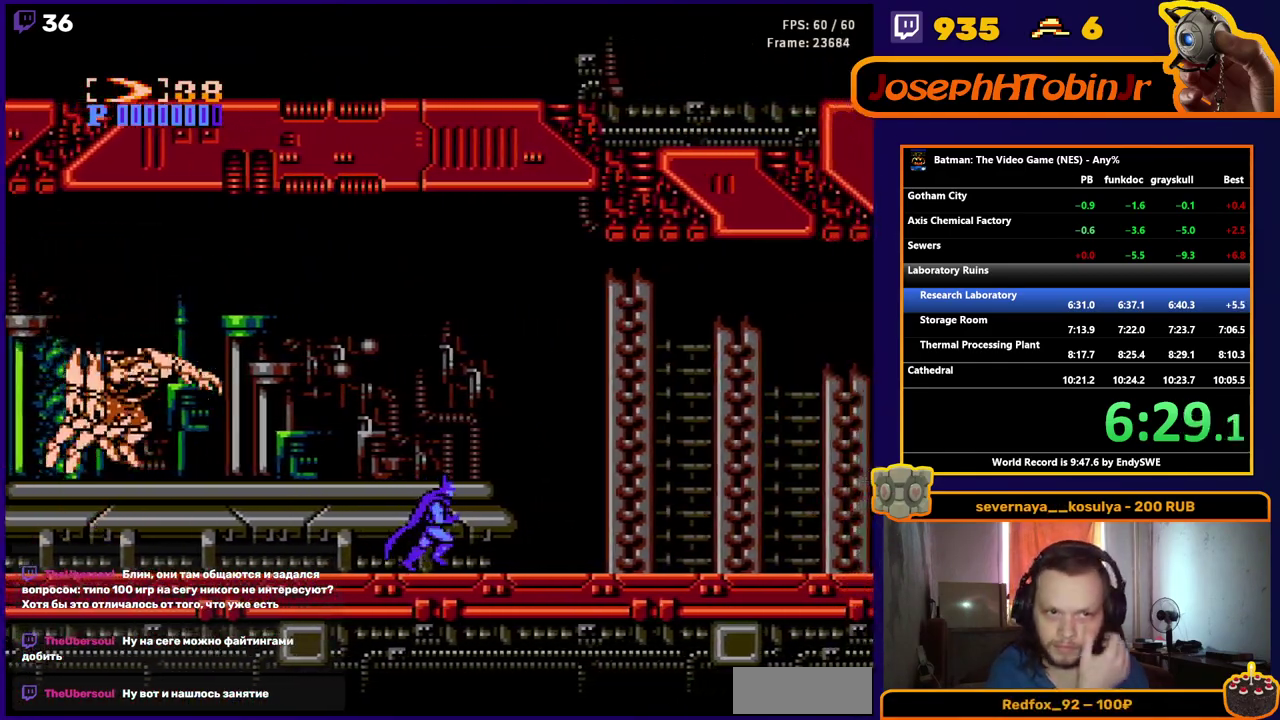
{"buttons": ["DPAD_RIGHT"], "events": []}
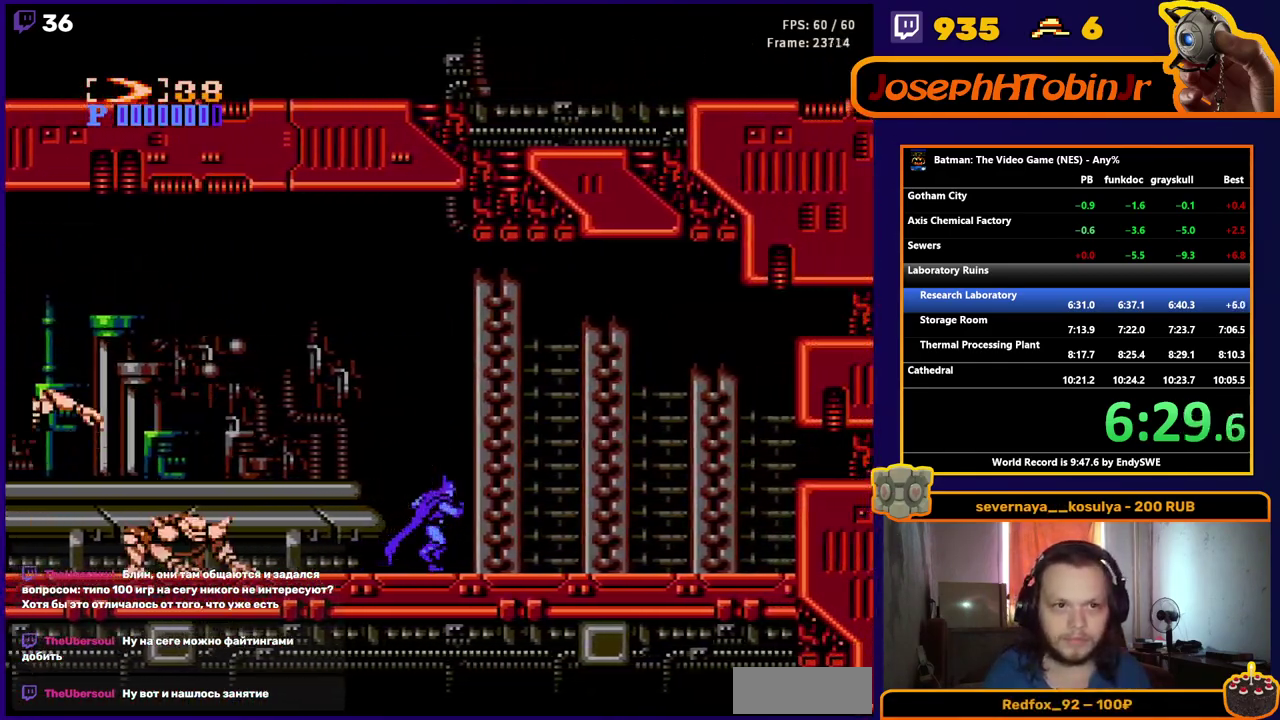
{"buttons": ["DPAD_RIGHT"], "events": []}
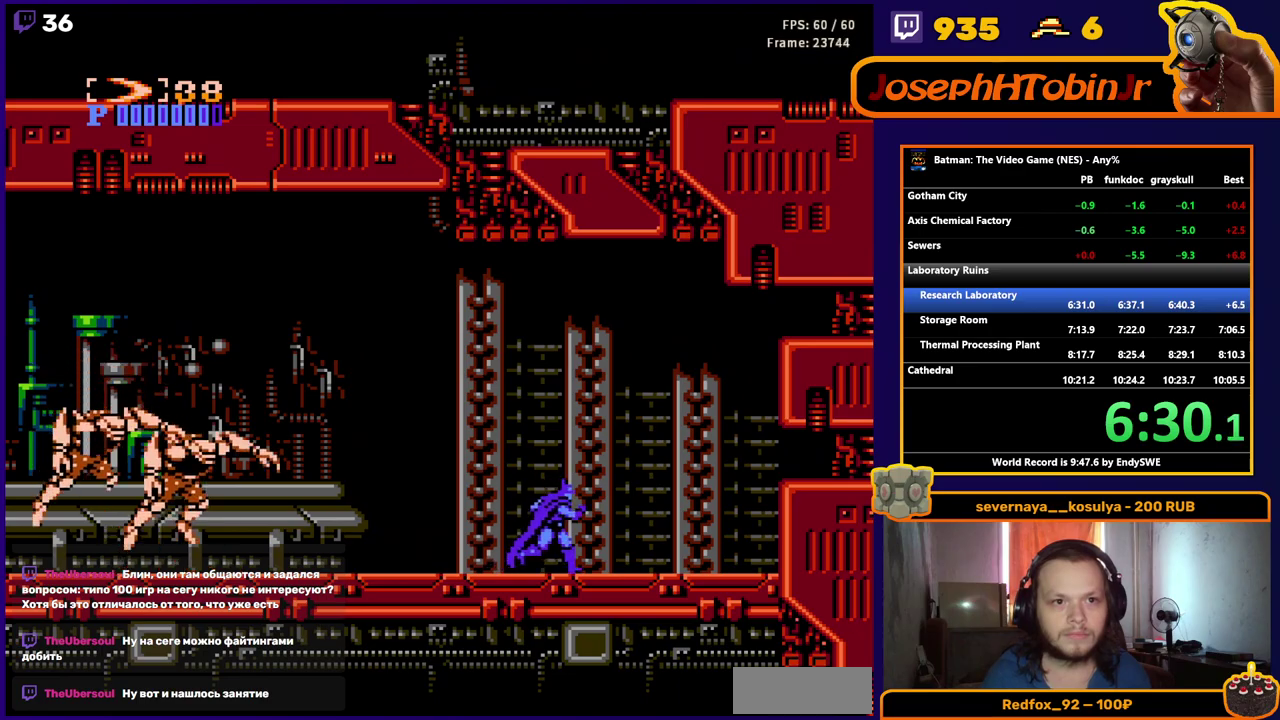
{"buttons": ["DPAD_RIGHT"], "events": []}
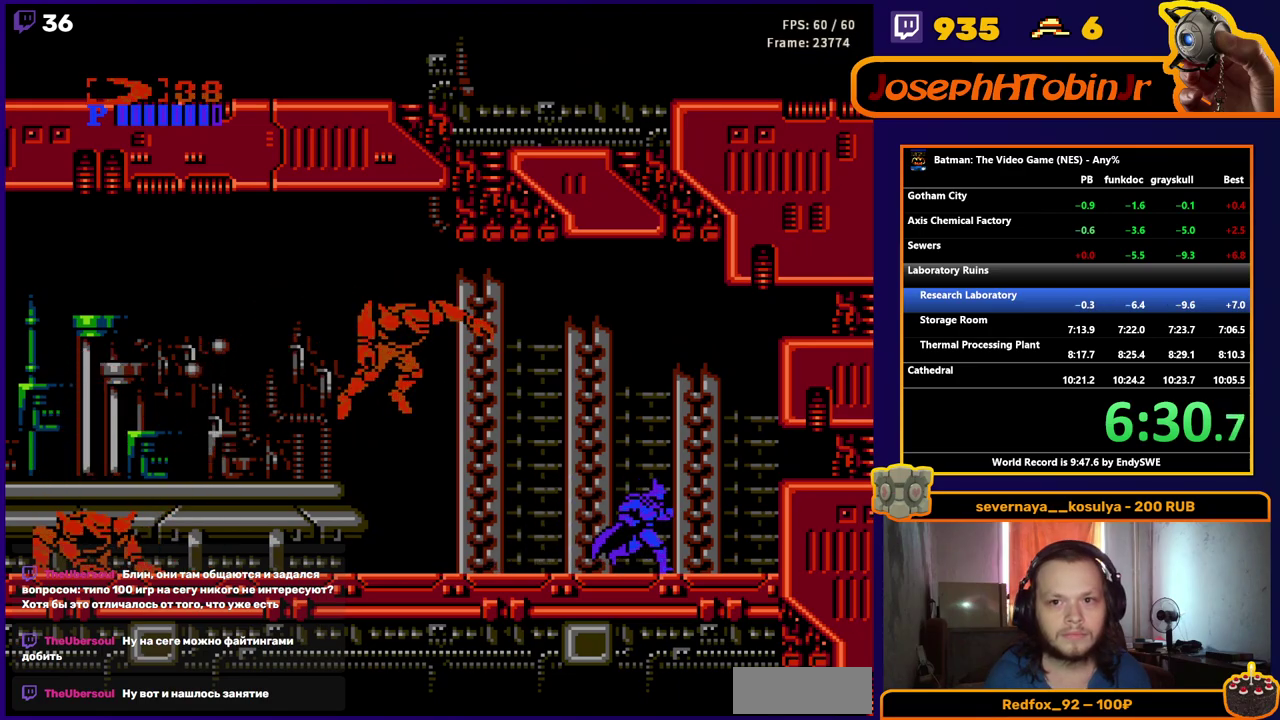
{"buttons": [], "events": [[283, "DPAD_RIGHT", "up"]]}
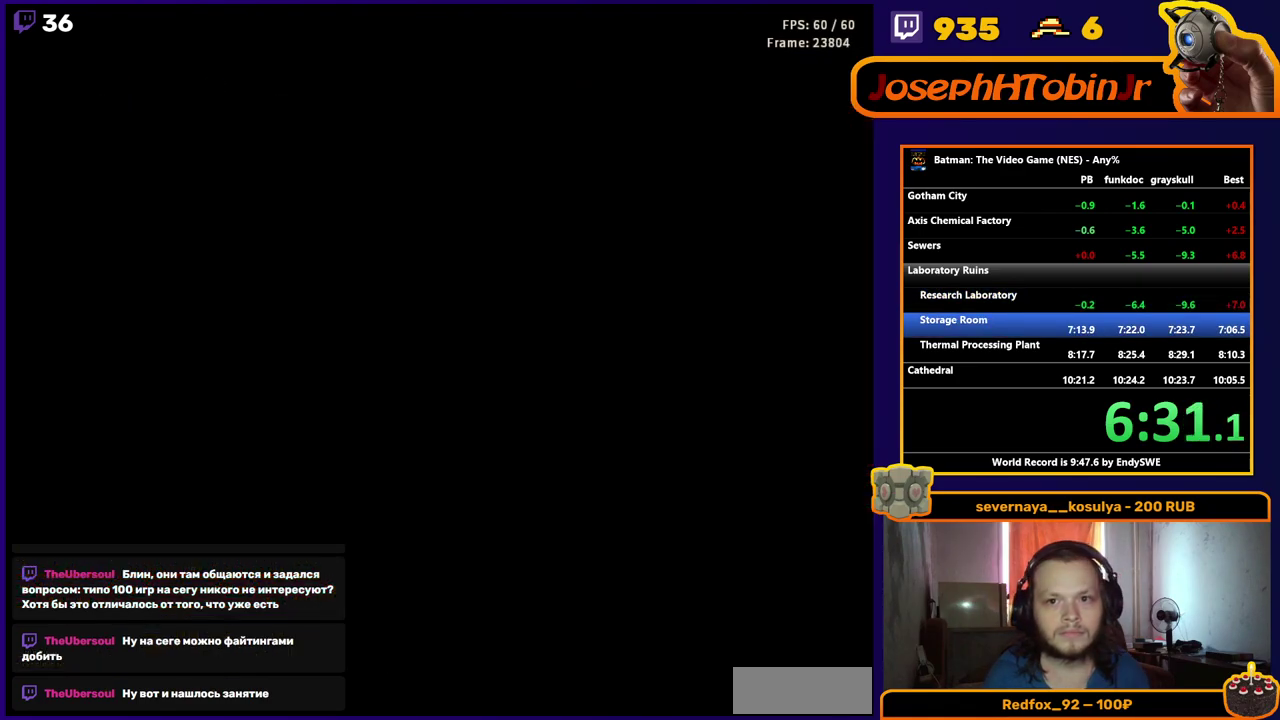
{"buttons": [], "events": []}
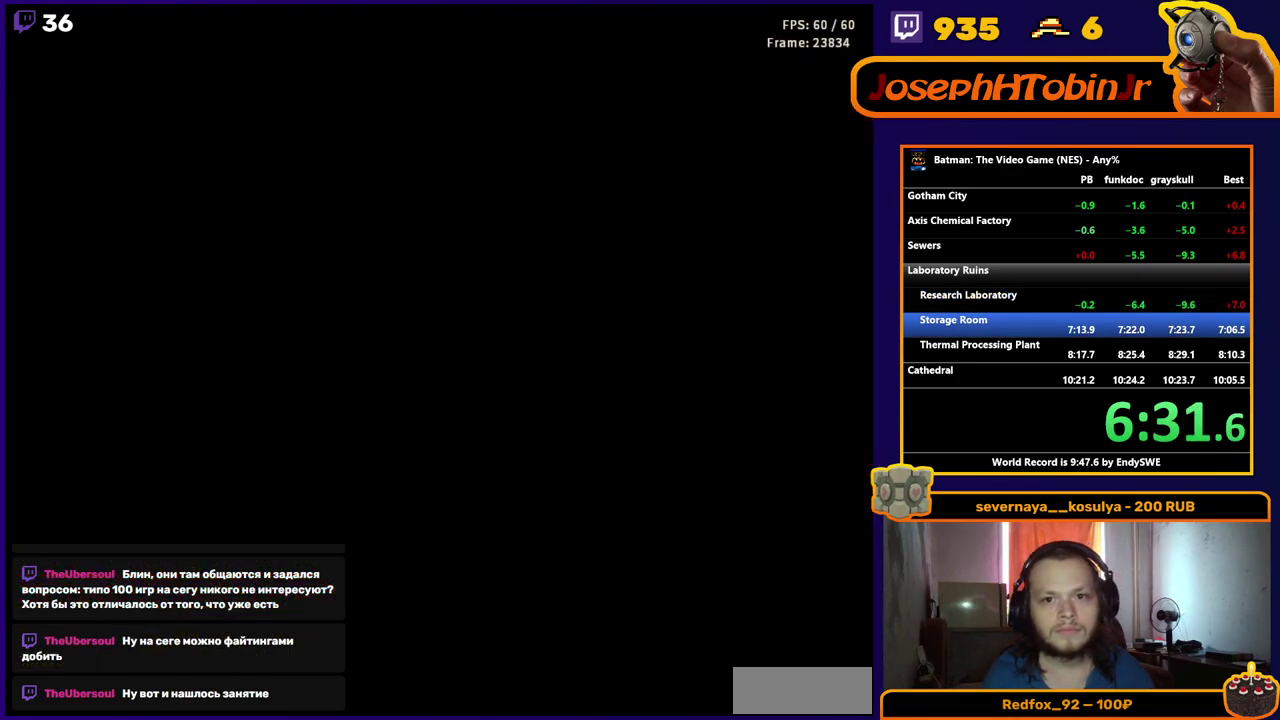
{"buttons": [], "events": []}
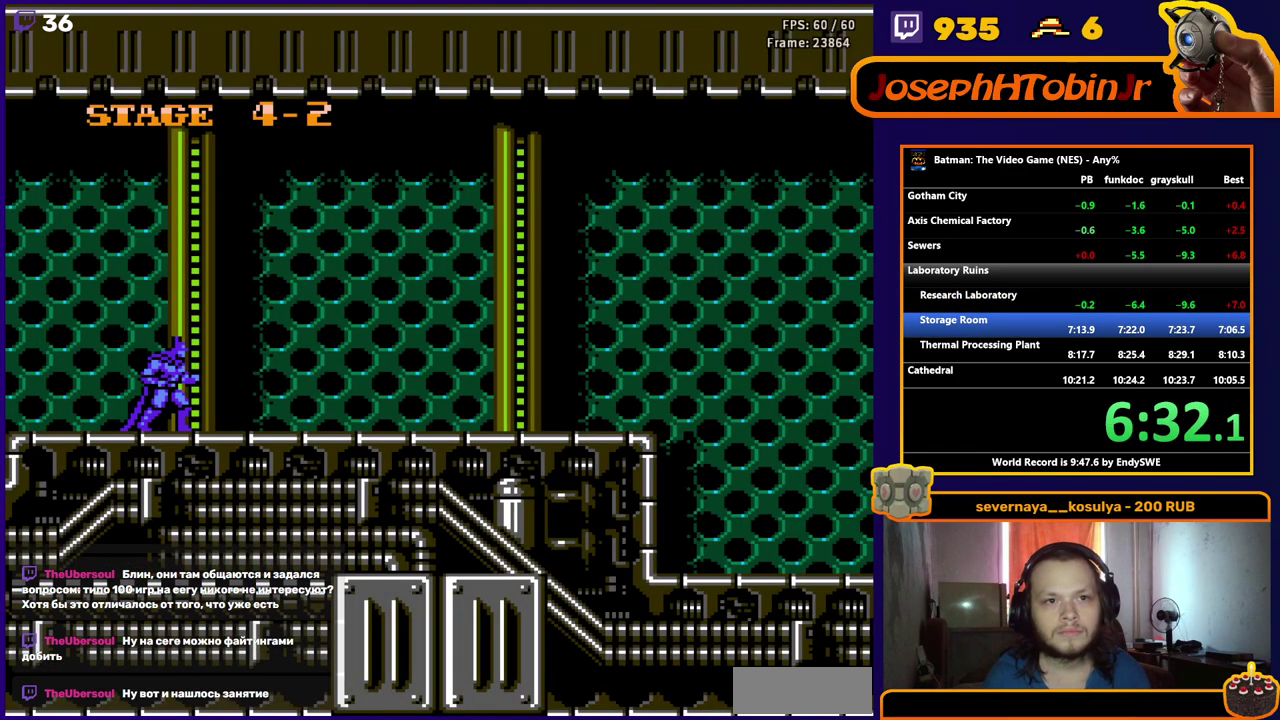
{"buttons": ["DPAD_RIGHT"], "events": [[117, "DPAD_RIGHT", "down"]]}
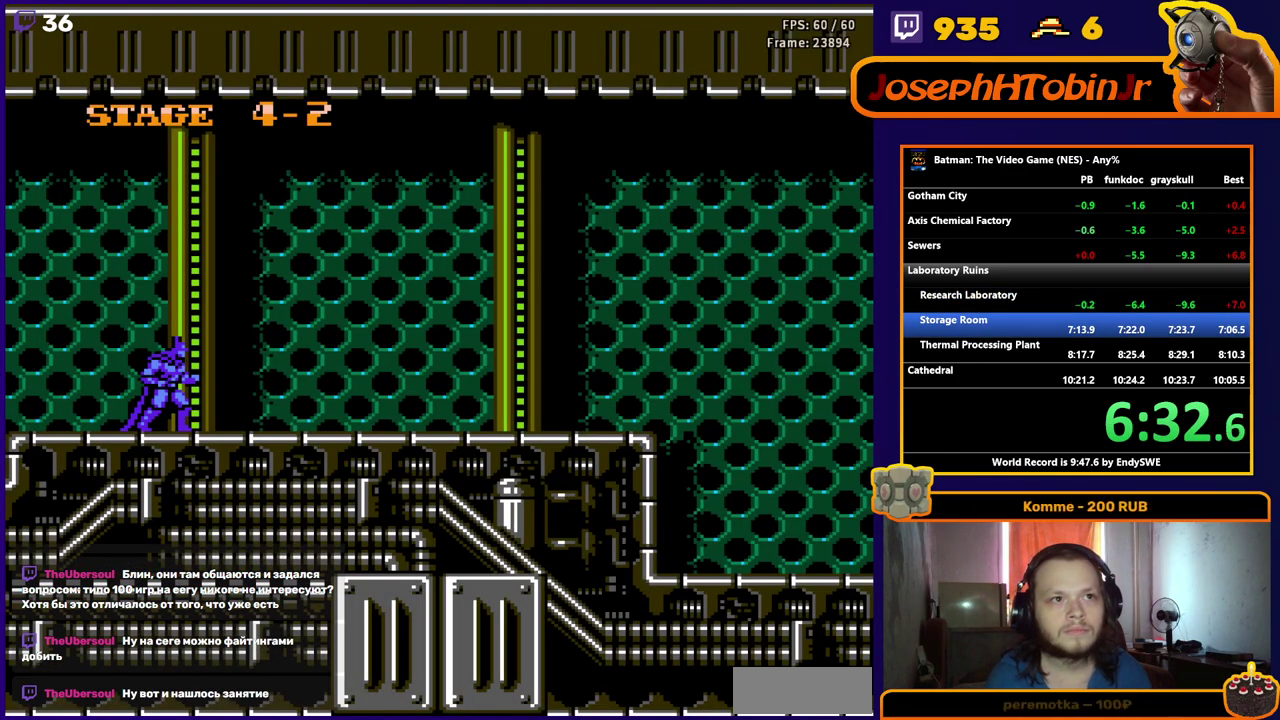
{"buttons": ["DPAD_RIGHT"], "events": [[367, "START", "down"], [450, "START", "up"]]}
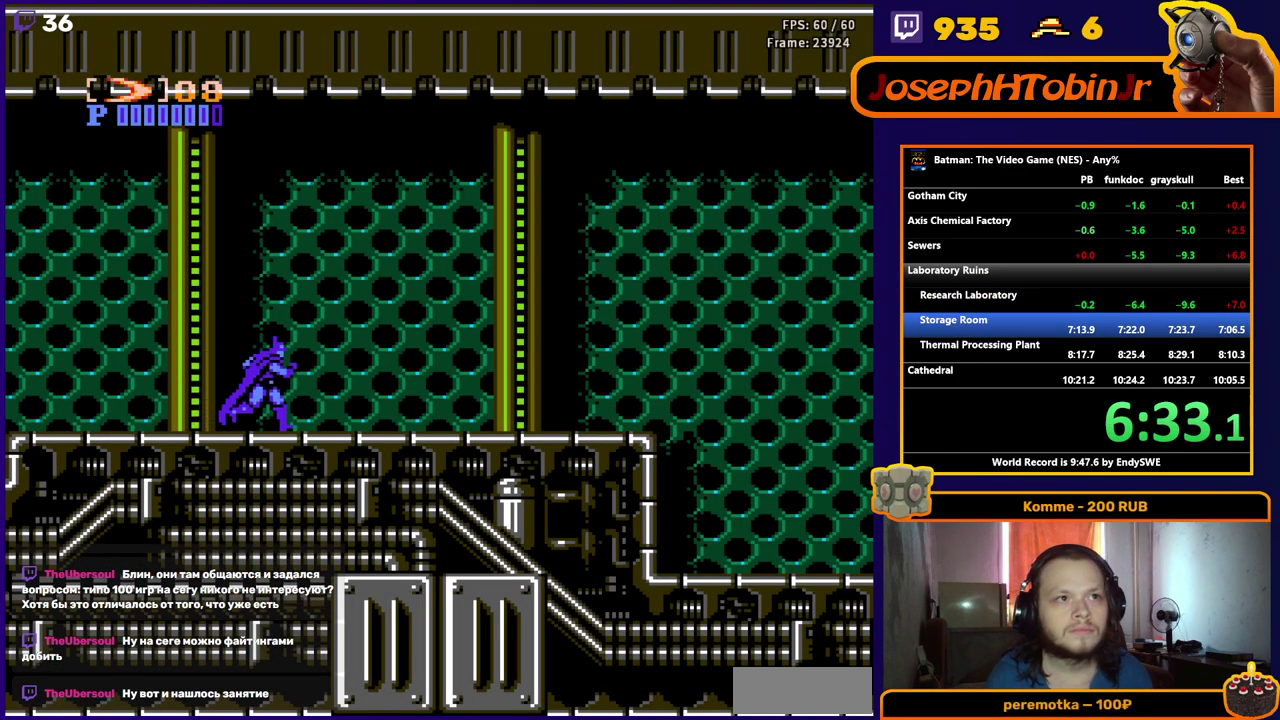
{"buttons": ["DPAD_RIGHT"], "events": []}